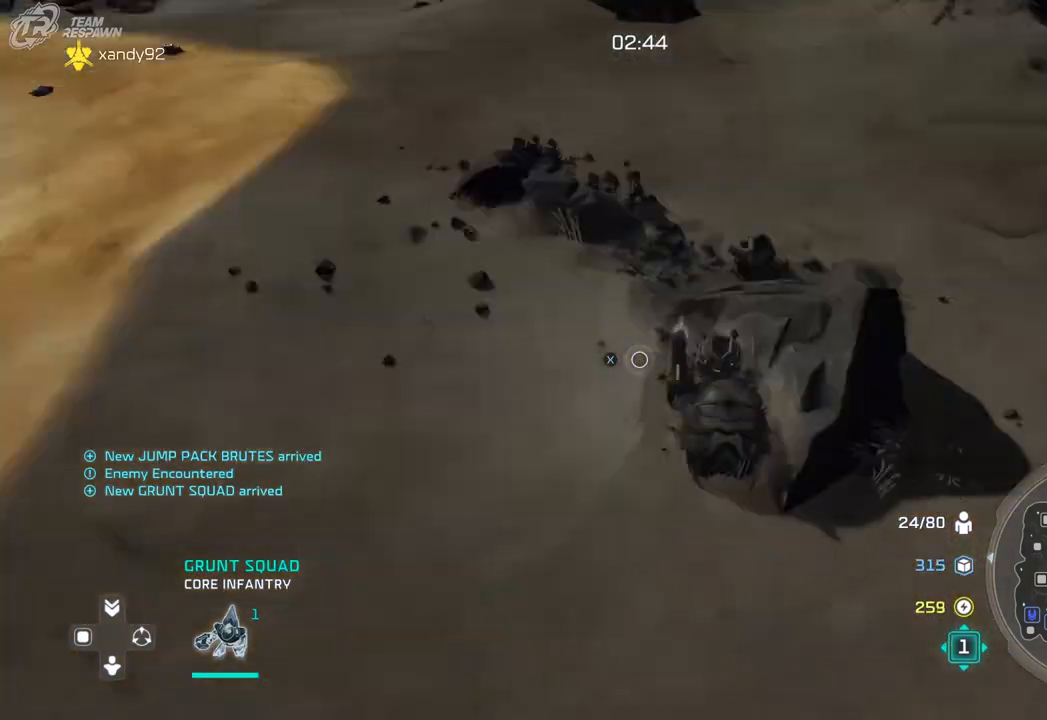
Gameplay with a controller (Xbox layout); each line is a JSON object with the inputs held at the frame after it (dt_ms = milliseconds from this image to that frame). "events" lists button and stick changes between this image and that frame as [ms after this image, input, new state], when the widget could be followed in between. Not read: B DPAD_RIGHT HOME L2 L3 R2 R3 X.
{"dt_ms": 500, "buttons": [], "left_stick": "down", "right_stick": "center", "events": [[200, "left_stick", "center"], [333, "left_stick", "down"]]}
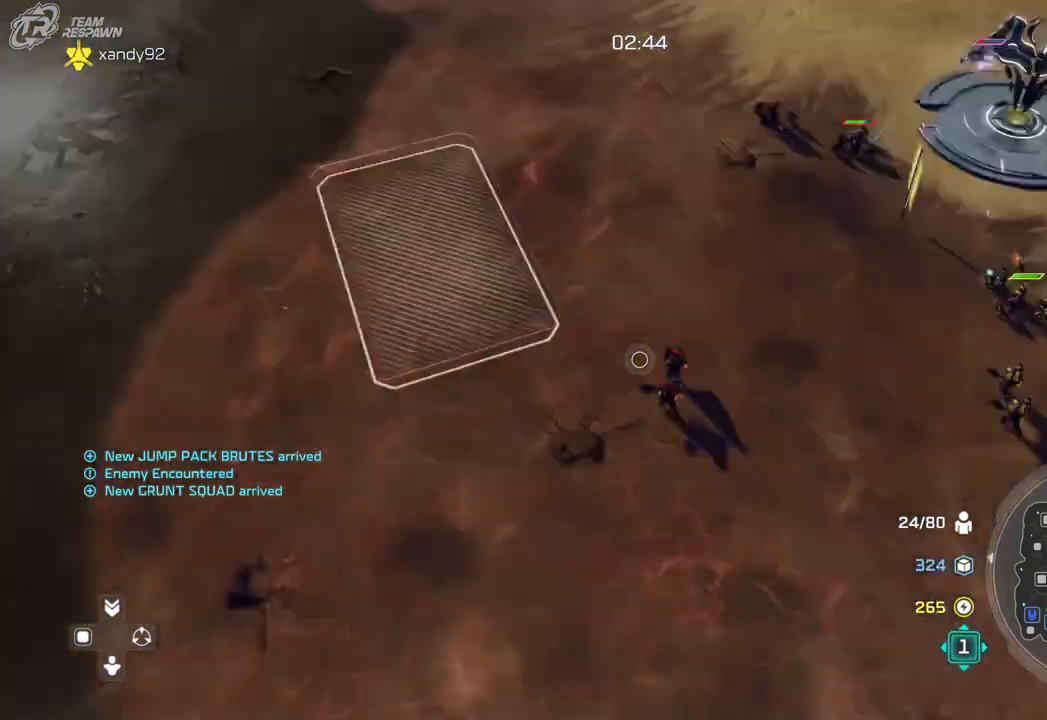
{"dt_ms": 500, "buttons": [], "left_stick": "center", "right_stick": "center", "events": [[167, "left_stick", "center"]]}
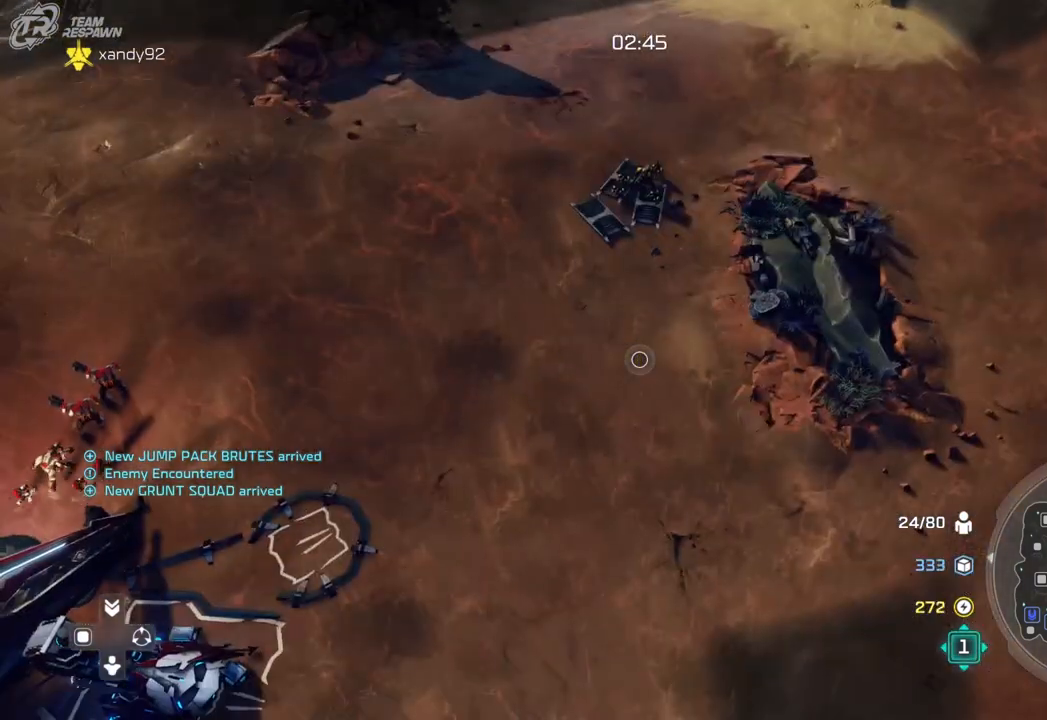
{"dt_ms": 500, "buttons": ["A"], "left_stick": "center", "right_stick": "center", "events": [[167, "A", "down"], [200, "left_stick", "up-left"], [367, "left_stick", "center"]]}
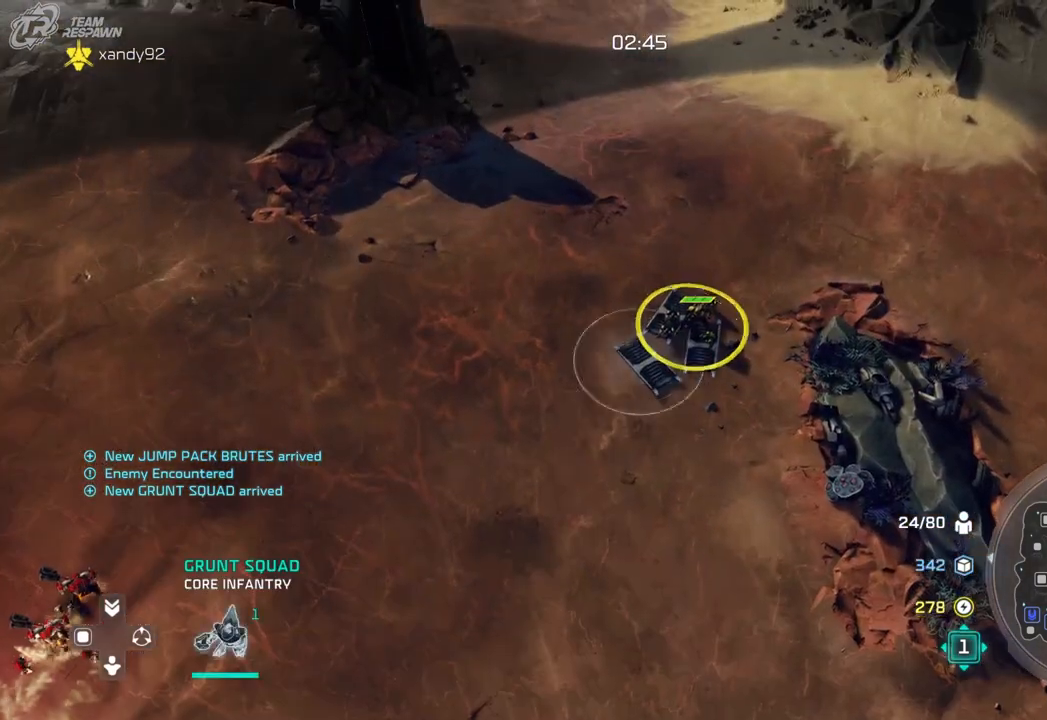
{"dt_ms": 500, "buttons": [], "left_stick": "up", "right_stick": "center", "events": [[33, "left_stick", "up"], [67, "A", "up"], [267, "left_stick", "center"], [500, "left_stick", "up"]]}
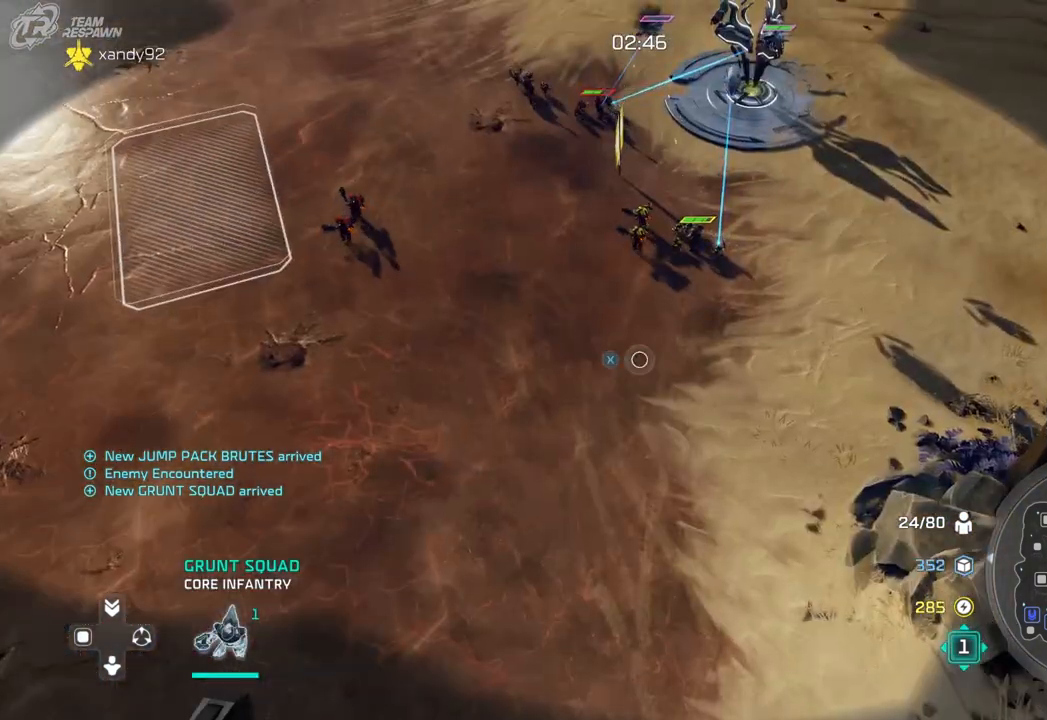
{"dt_ms": 500, "buttons": [], "left_stick": "center", "right_stick": "center", "events": [[167, "left_stick", "center"], [267, "left_stick", "up-right"], [367, "left_stick", "center"]]}
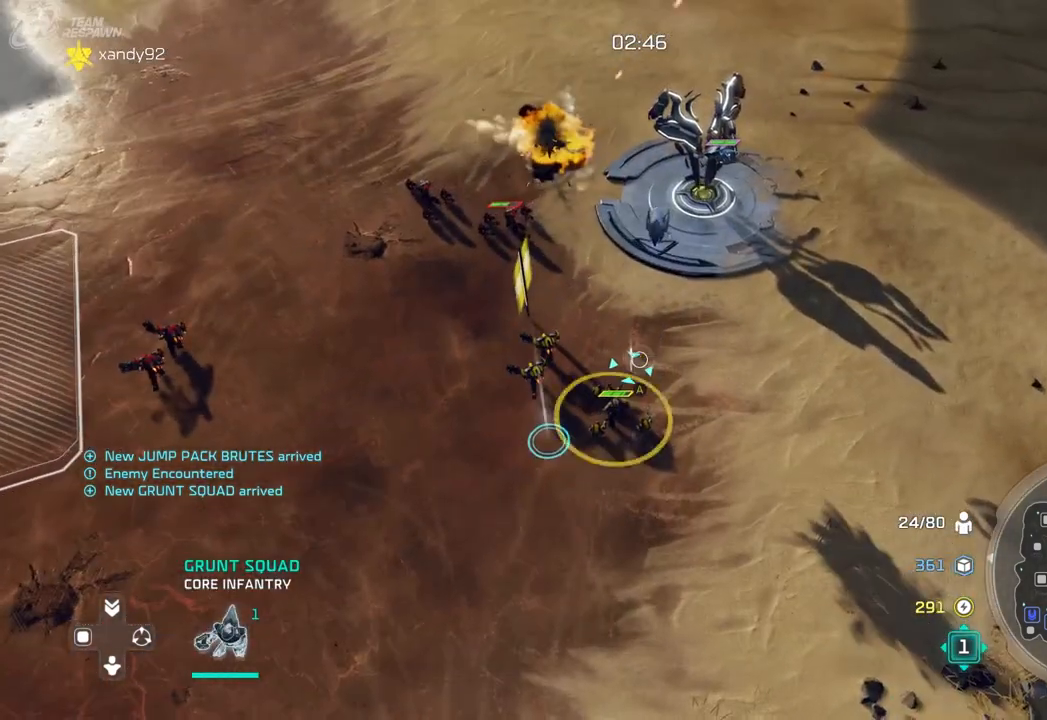
{"dt_ms": 500, "buttons": [], "left_stick": "down-right", "right_stick": "center", "events": [[33, "left_stick", "up-right"], [133, "left_stick", "center"], [500, "left_stick", "down-right"]]}
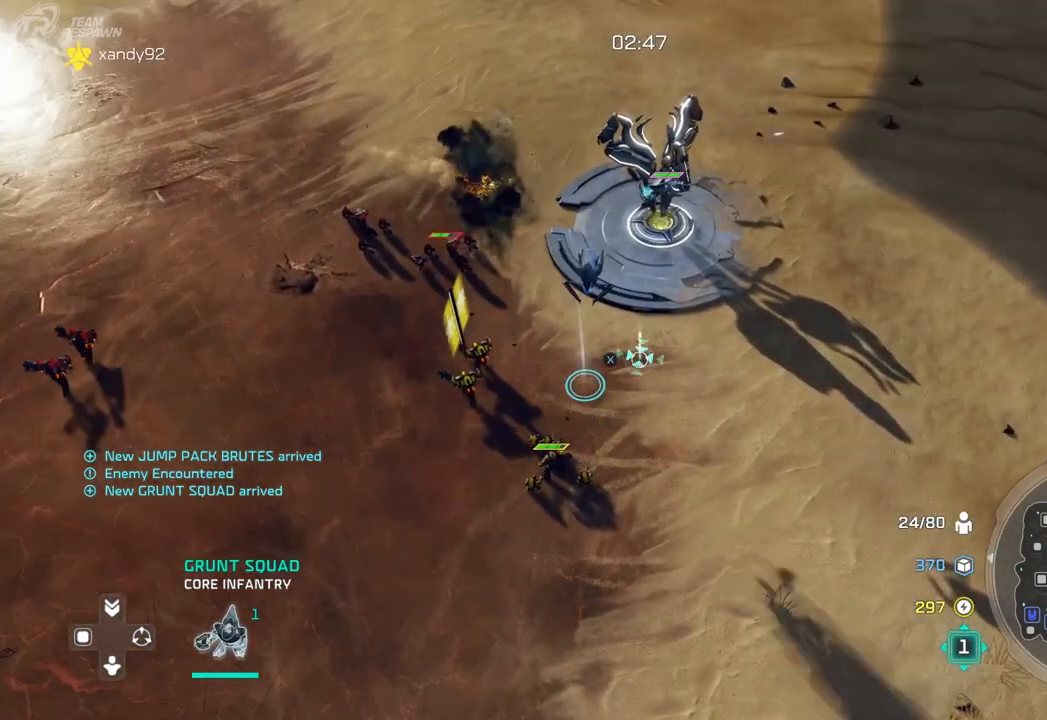
{"dt_ms": 500, "buttons": [], "left_stick": "down", "right_stick": "center", "events": [[67, "left_stick", "center"], [267, "left_stick", "down"]]}
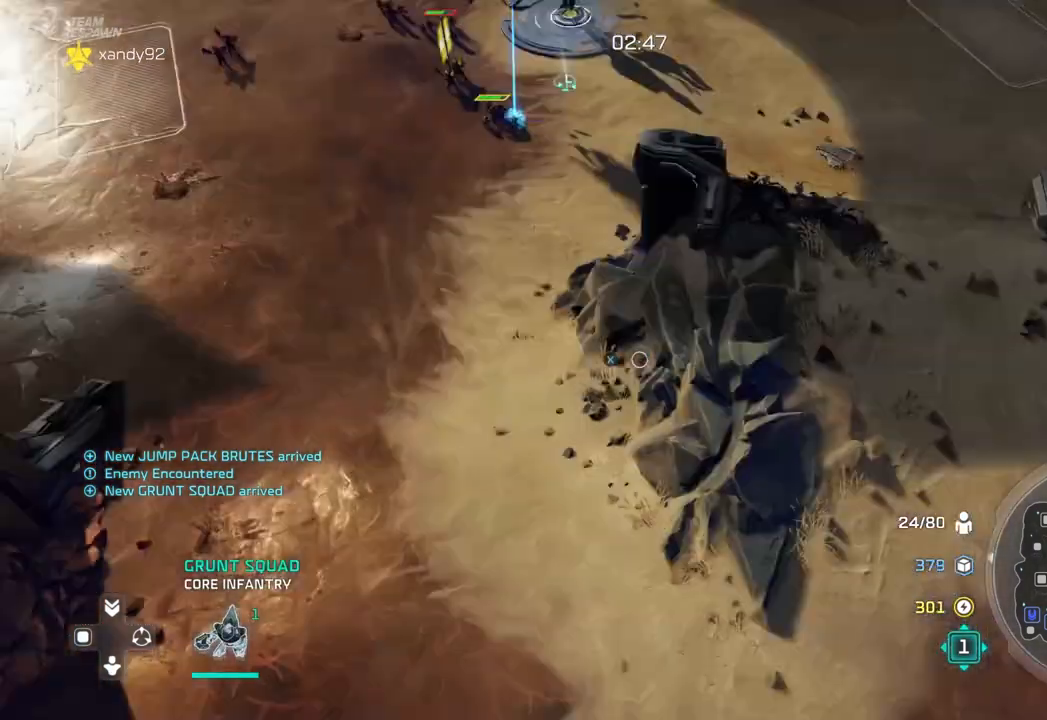
{"dt_ms": 500, "buttons": [], "left_stick": "center", "right_stick": "center"}
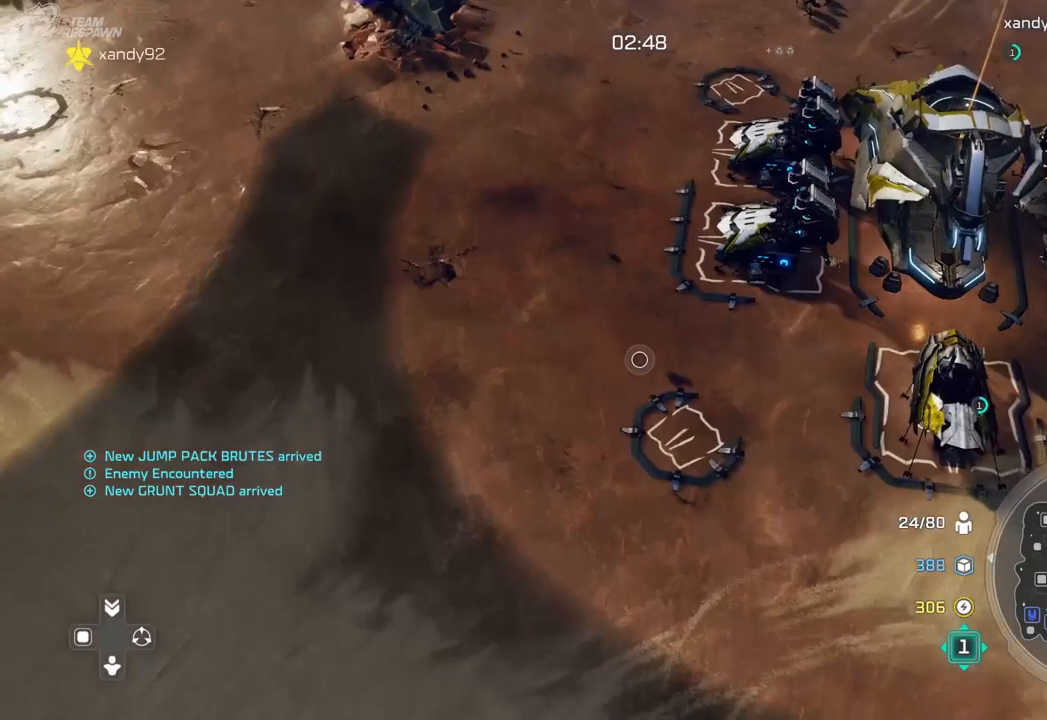
{"dt_ms": 500, "buttons": [], "left_stick": "down", "right_stick": "center", "events": [[133, "left_stick", "right"], [300, "left_stick", "center"], [467, "left_stick", "down"]]}
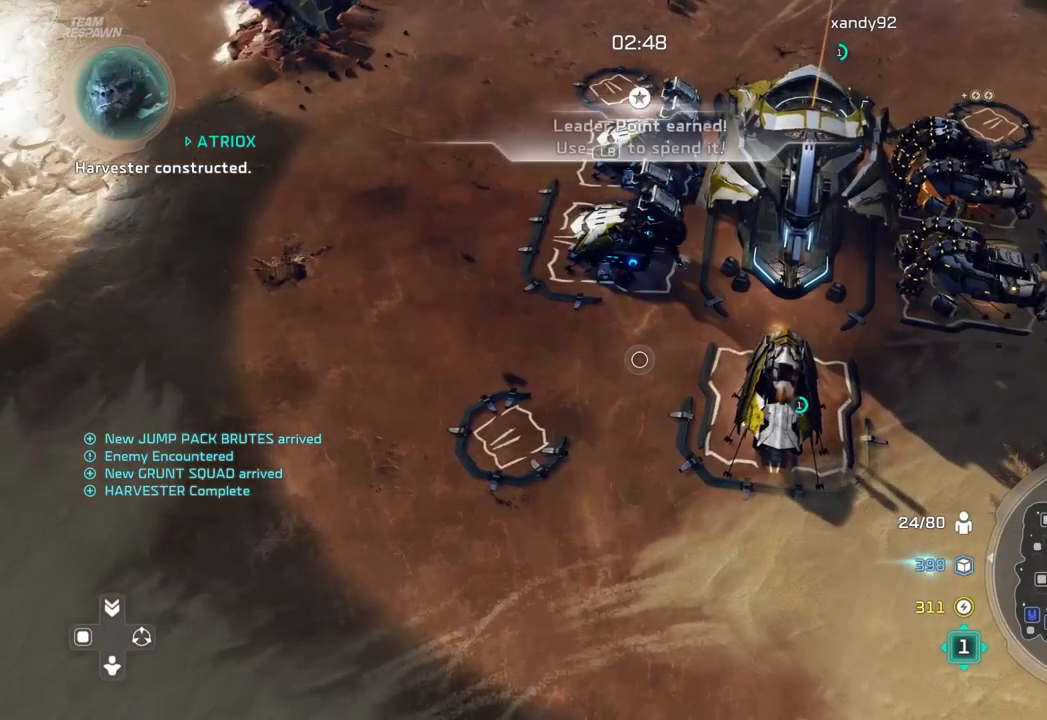
{"dt_ms": 500, "buttons": ["A"], "left_stick": "center", "right_stick": "center", "events": [[67, "left_stick", "center"], [233, "left_stick", "up"], [467, "left_stick", "center"], [500, "A", "down"]]}
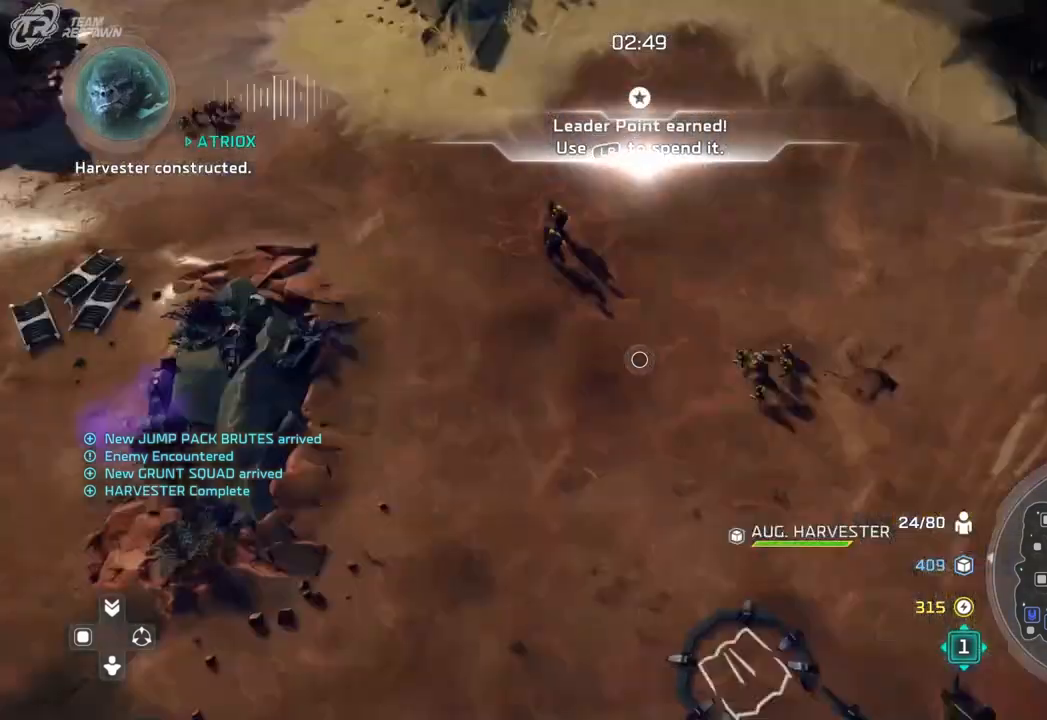
{"dt_ms": 500, "buttons": [], "left_stick": "center", "right_stick": "center", "events": [[233, "left_stick", "down-left"], [367, "left_stick", "center"], [500, "A", "up"]]}
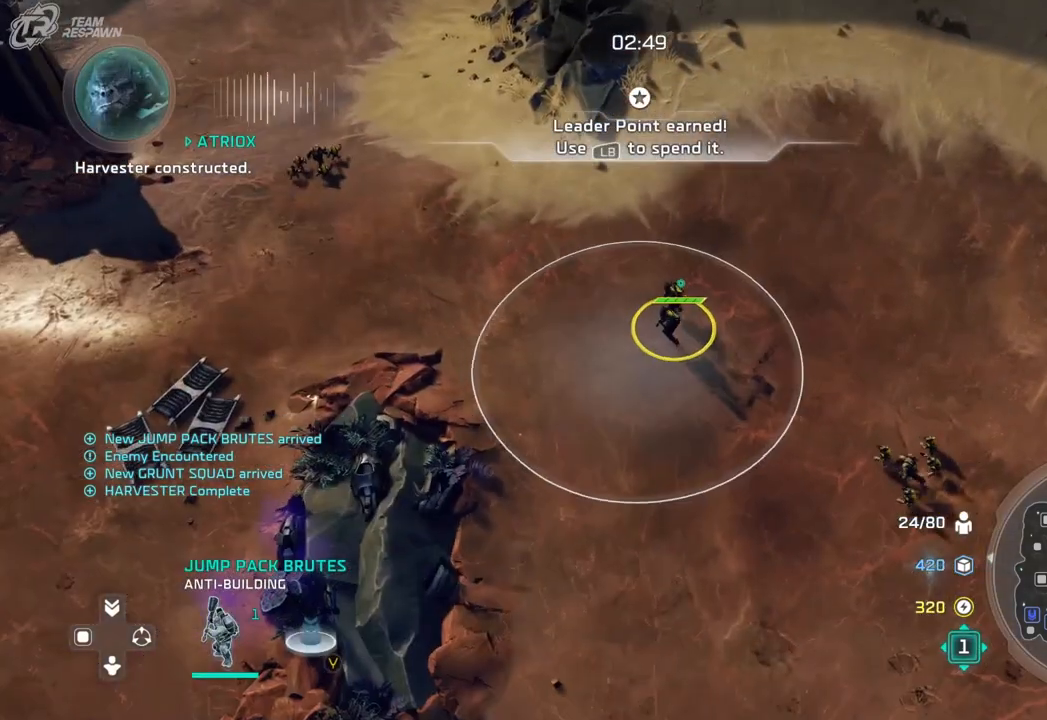
{"dt_ms": 500, "buttons": [], "left_stick": "center", "right_stick": "center"}
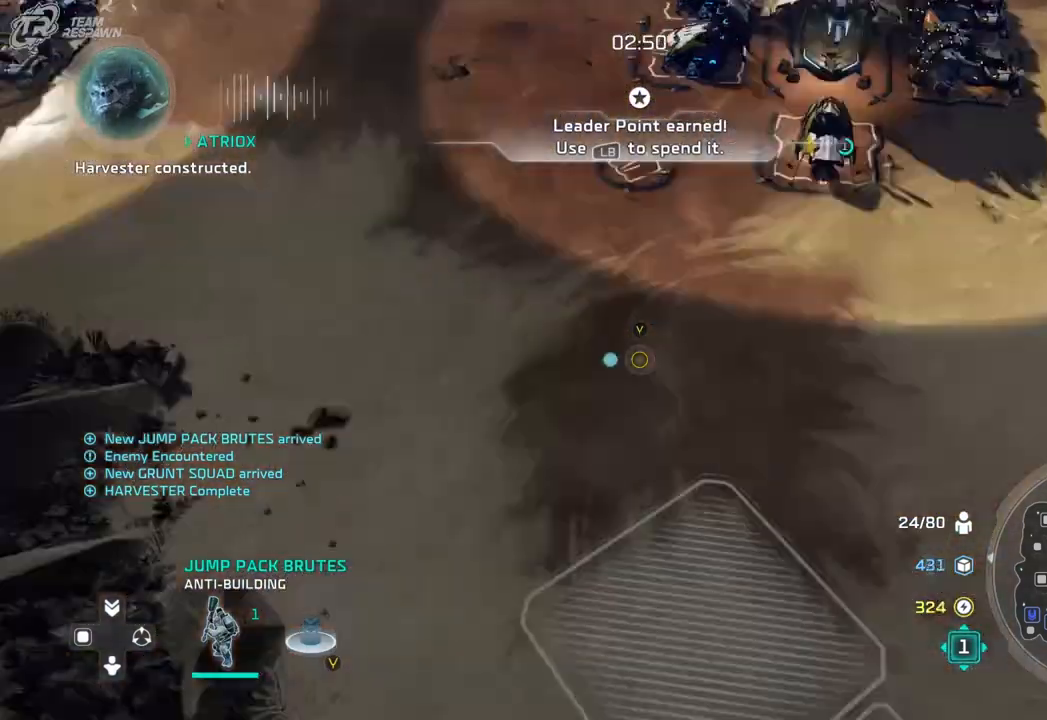
{"dt_ms": 500, "buttons": [], "left_stick": "up", "right_stick": "center", "events": [[167, "left_stick", "down"], [267, "left_stick", "center"], [367, "left_stick", "up"]]}
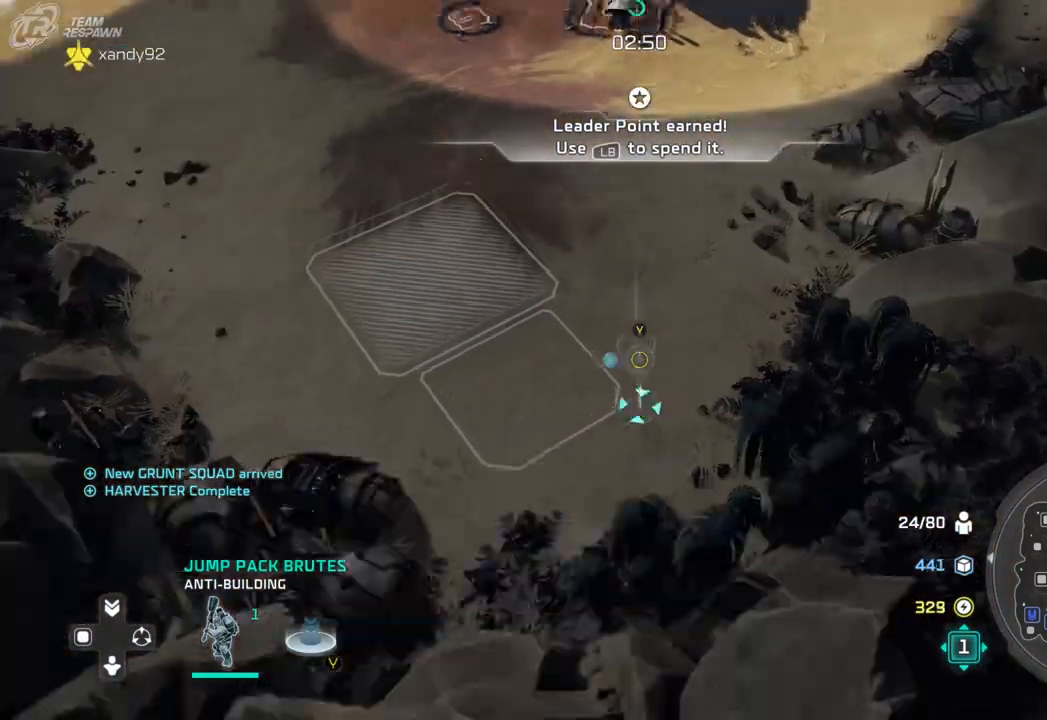
{"dt_ms": 500, "buttons": [], "left_stick": "center", "right_stick": "center", "events": [[33, "left_stick", "center"], [200, "left_stick", "up"], [300, "left_stick", "center"]]}
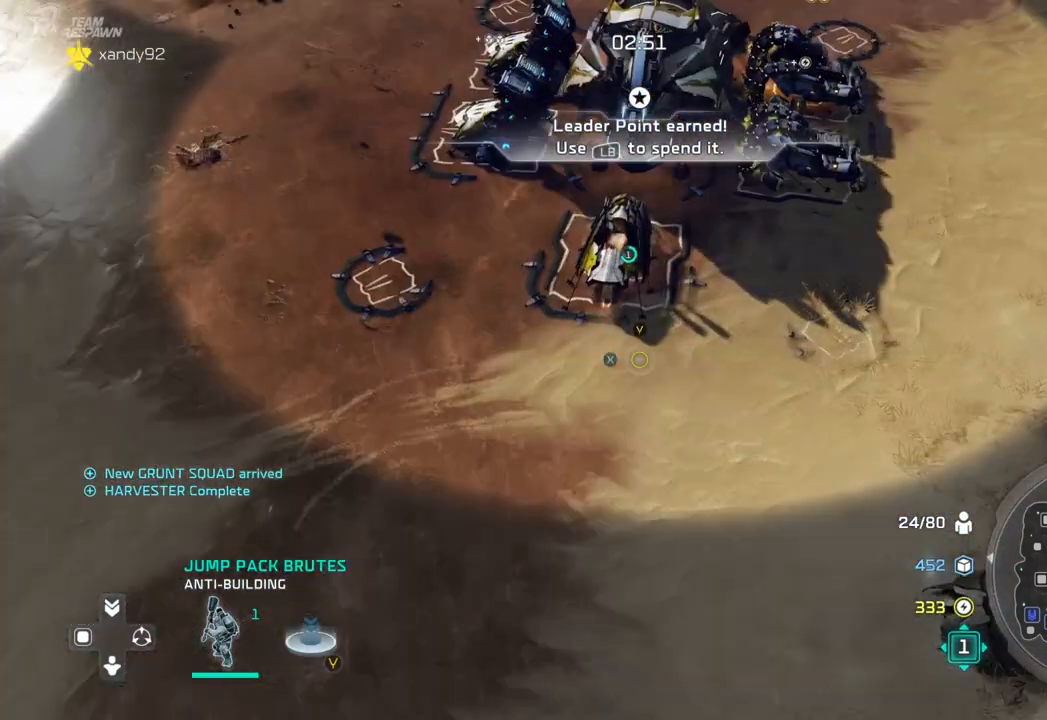
{"dt_ms": 500, "buttons": [], "left_stick": "right", "right_stick": "center", "events": [[333, "left_stick", "right"]]}
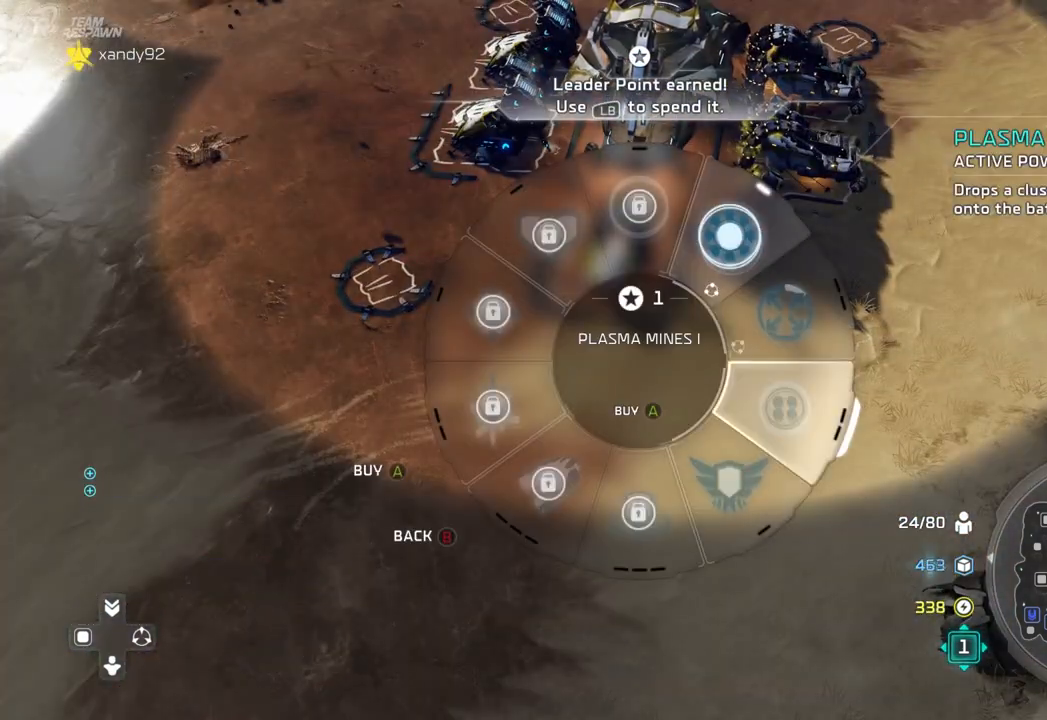
{"dt_ms": 500, "buttons": [], "left_stick": "right", "right_stick": "center", "events": []}
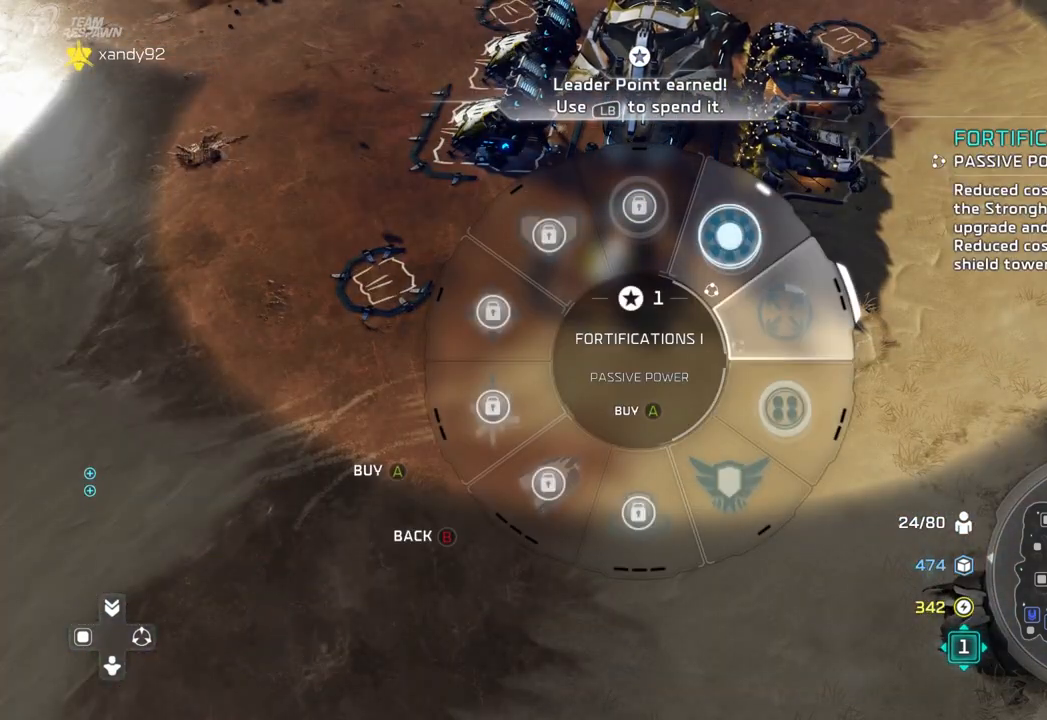
{"dt_ms": 500, "buttons": [], "left_stick": "right", "right_stick": "center", "events": []}
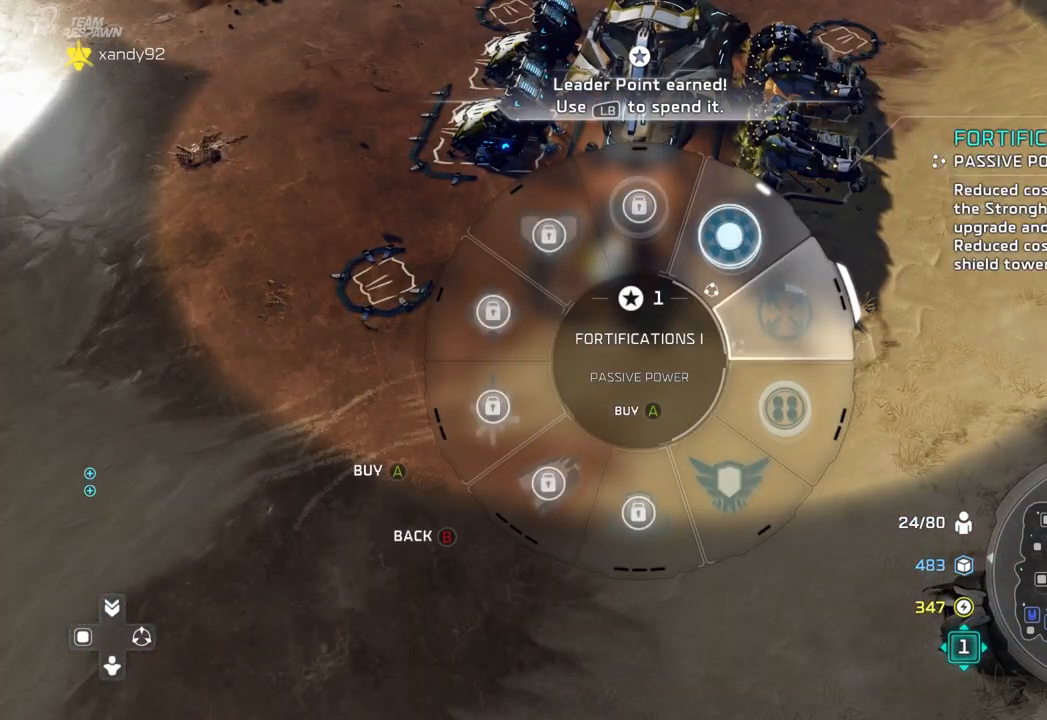
{"dt_ms": 500, "buttons": [], "left_stick": "right", "right_stick": "center", "events": []}
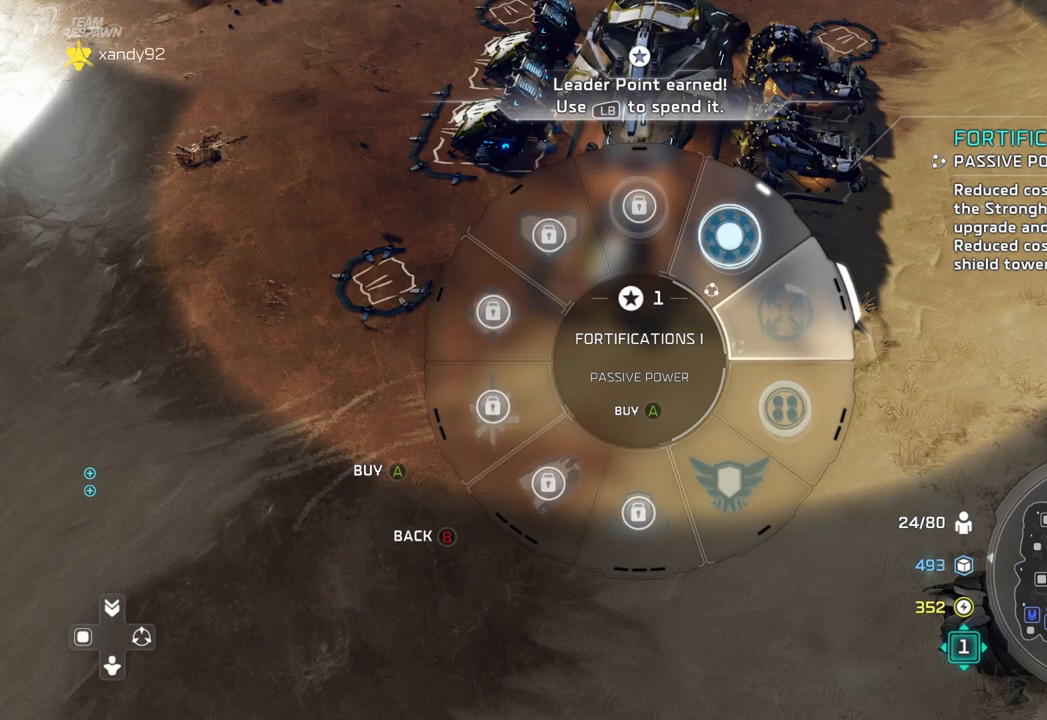
{"dt_ms": 500, "buttons": [], "left_stick": "right", "right_stick": "center", "events": []}
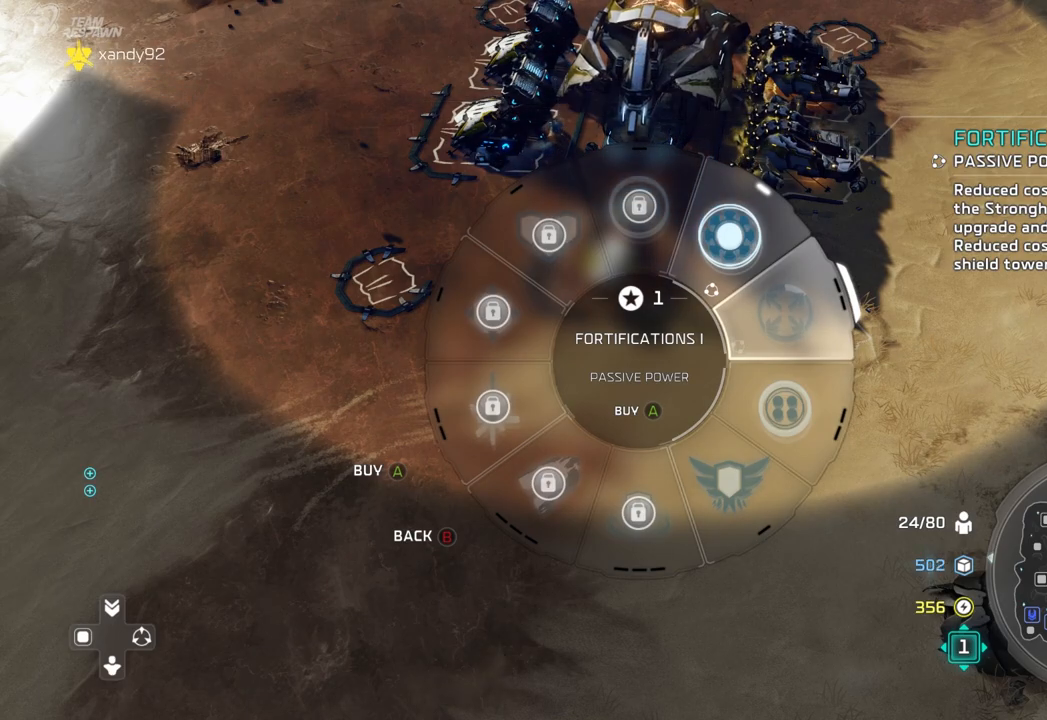
{"dt_ms": 500, "buttons": [], "left_stick": "right", "right_stick": "center", "events": []}
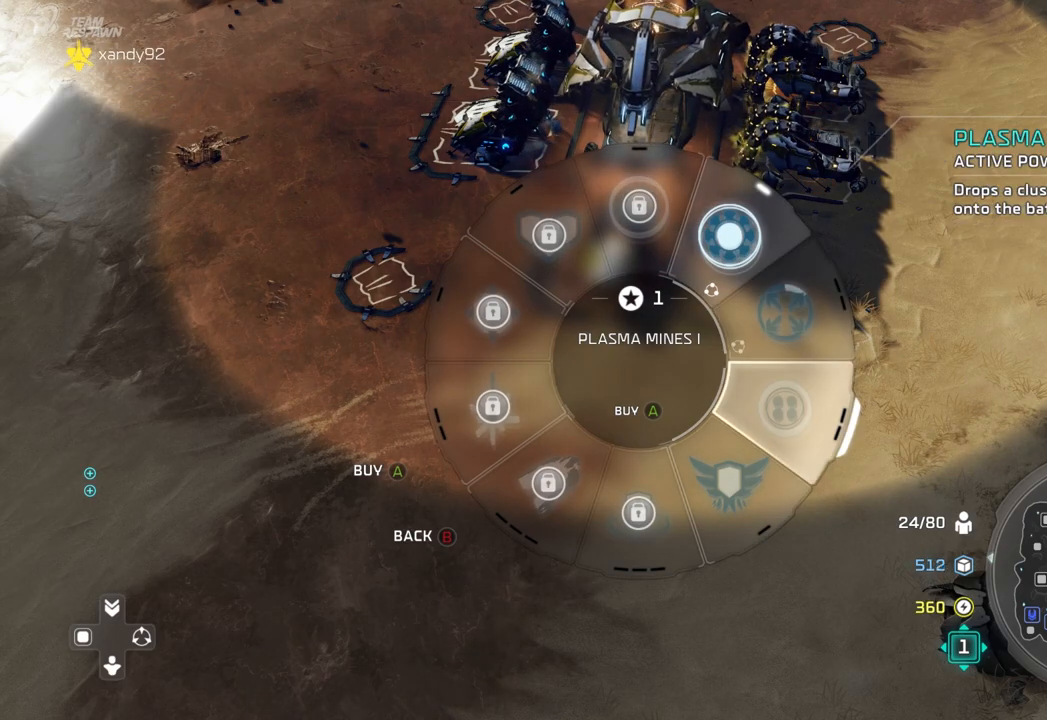
{"dt_ms": 500, "buttons": [], "left_stick": "right", "right_stick": "center", "events": []}
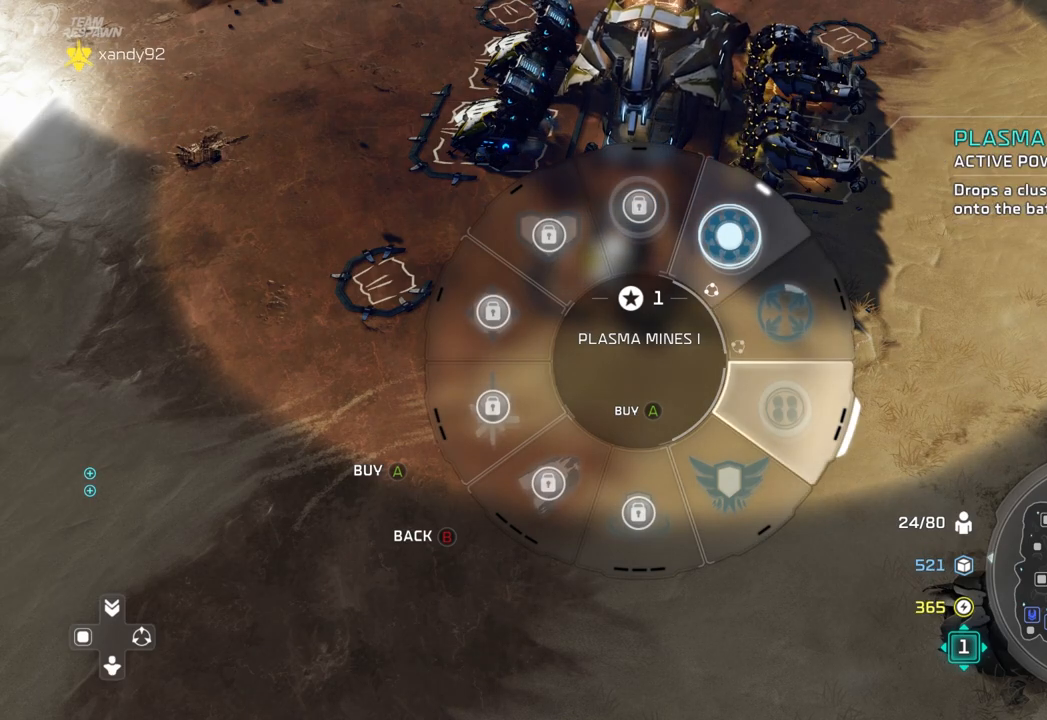
{"dt_ms": 500, "buttons": [], "left_stick": "center", "right_stick": "center", "events": [[233, "A", "down"], [333, "A", "up"], [500, "left_stick", "center"]]}
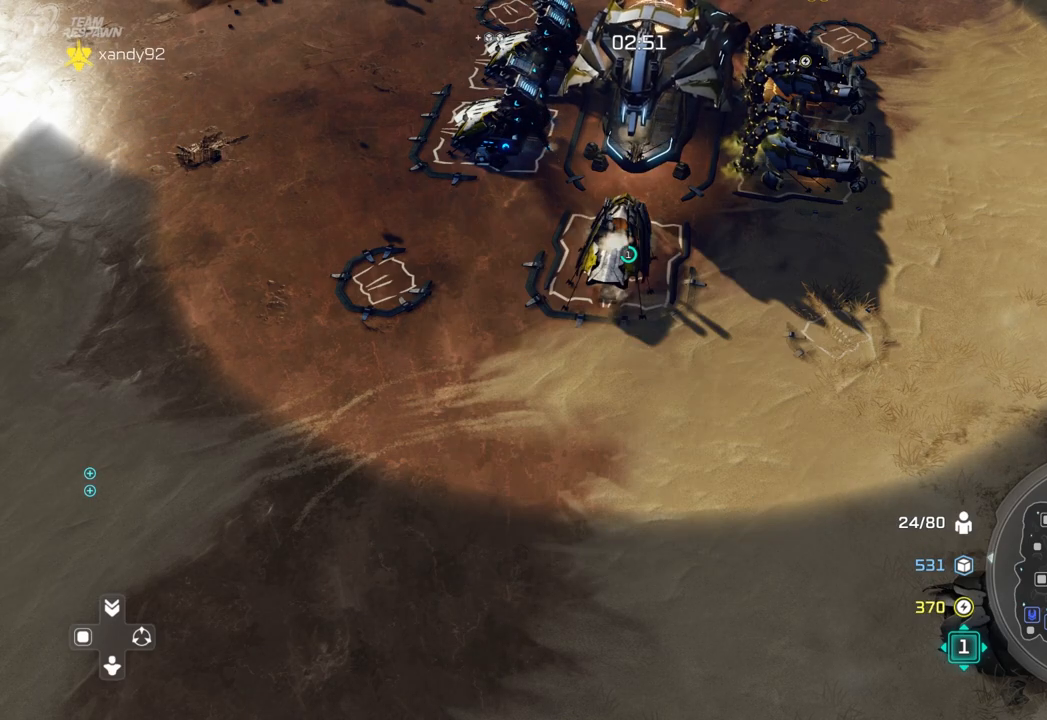
{"dt_ms": 500, "buttons": [], "left_stick": "up-left", "right_stick": "center", "events": [[100, "left_stick", "up-left"], [267, "left_stick", "center"], [500, "left_stick", "up-left"]]}
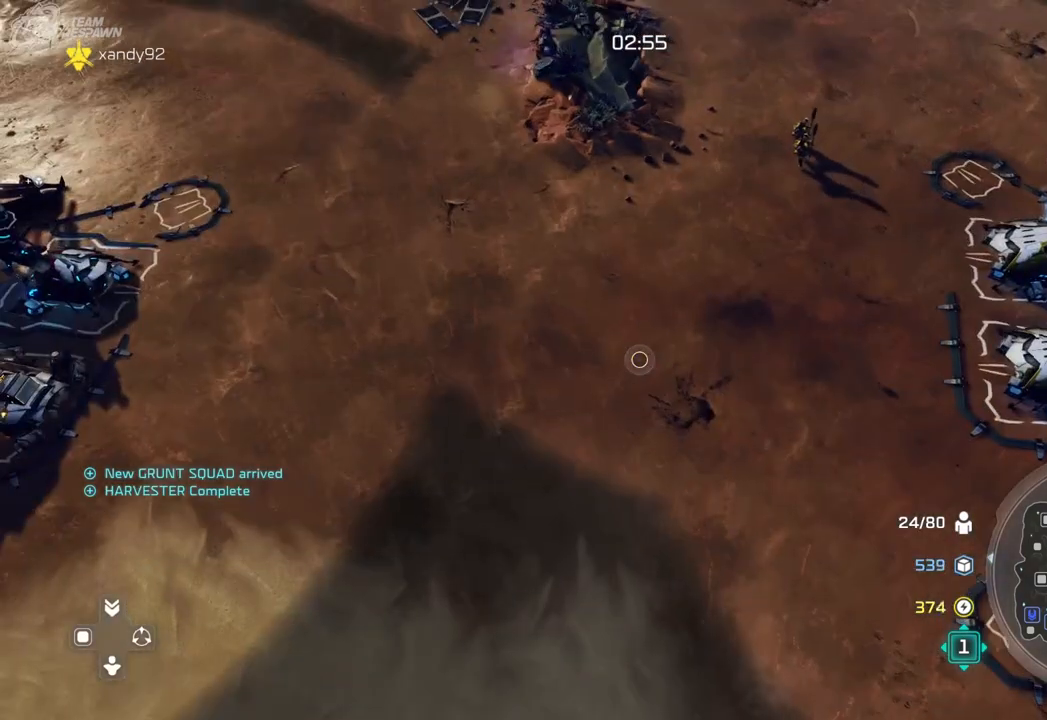
{"dt_ms": 500, "buttons": [], "left_stick": "center", "right_stick": "center", "events": [[367, "left_stick", "center"]]}
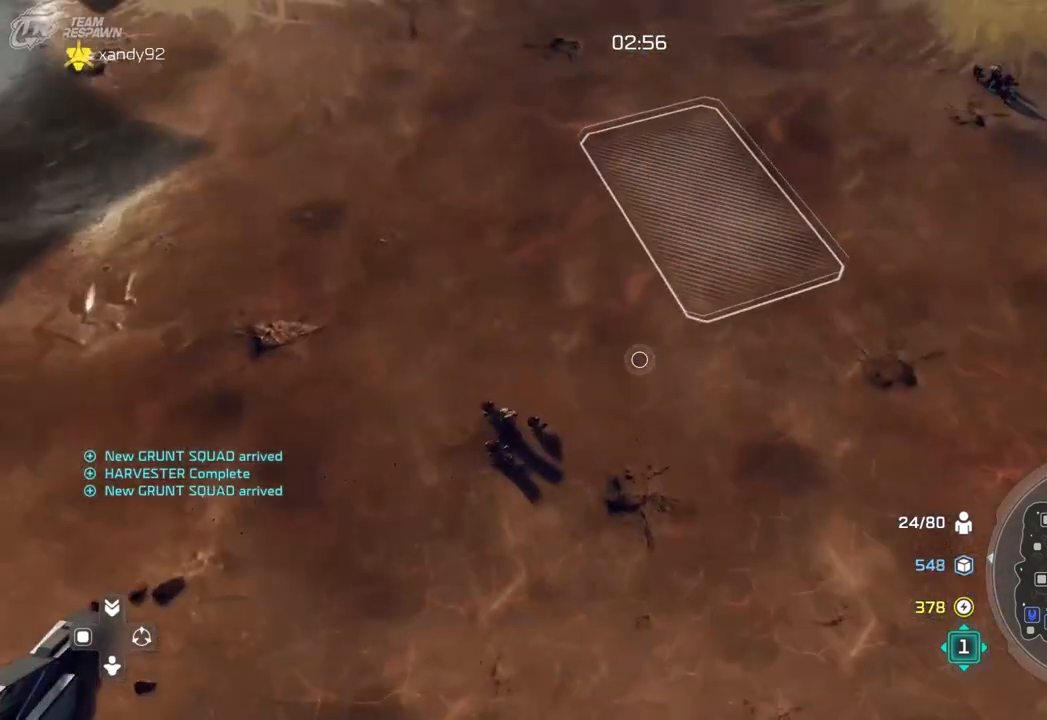
{"dt_ms": 500, "buttons": [], "left_stick": "right", "right_stick": "center"}
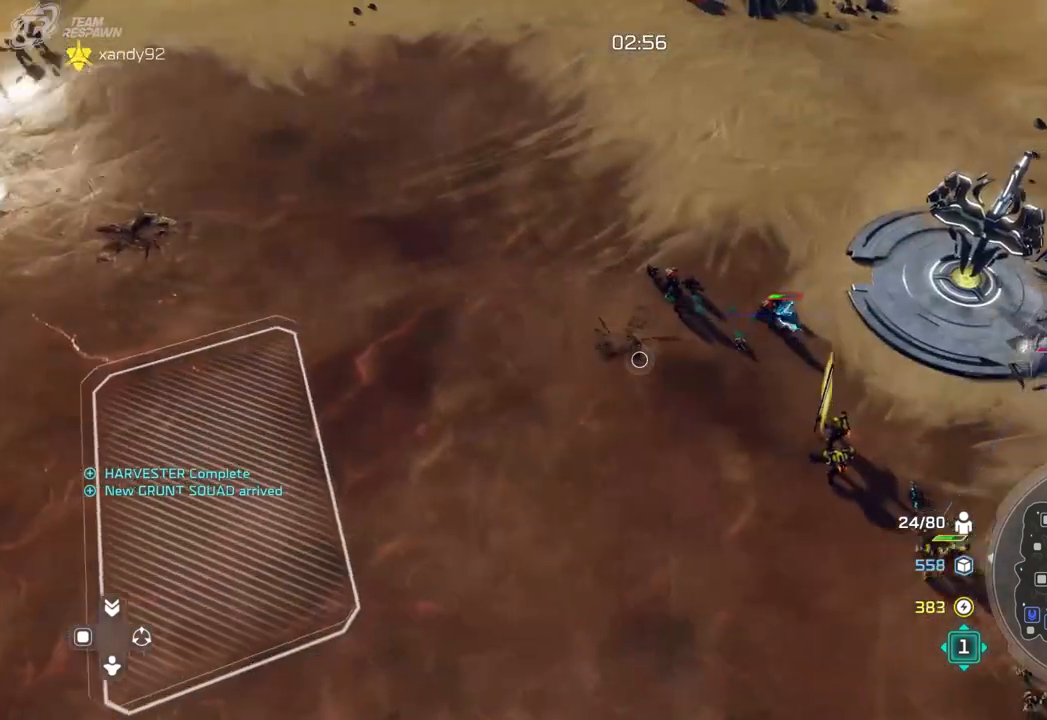
{"dt_ms": 500, "buttons": [], "left_stick": "down", "right_stick": "center", "events": [[33, "left_stick", "center"], [267, "left_stick", "down-left"], [333, "left_stick", "center"], [433, "left_stick", "down"]]}
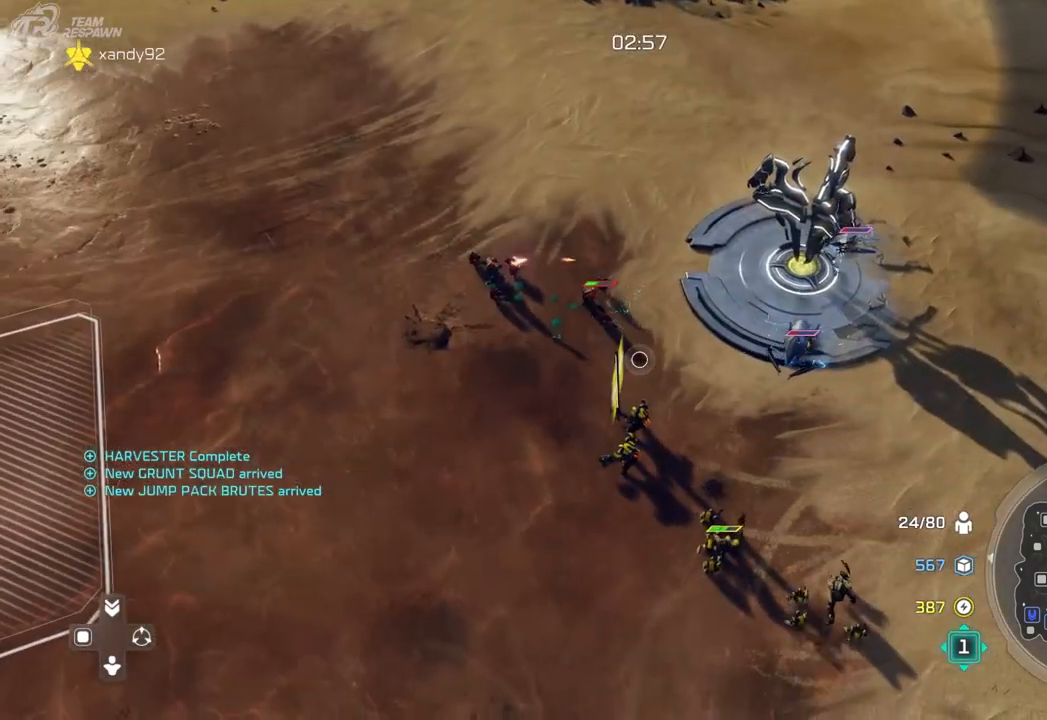
{"dt_ms": 500, "buttons": [], "left_stick": "left", "right_stick": "center", "events": [[33, "left_stick", "center"], [300, "A", "down"], [400, "A", "up"], [500, "left_stick", "left"]]}
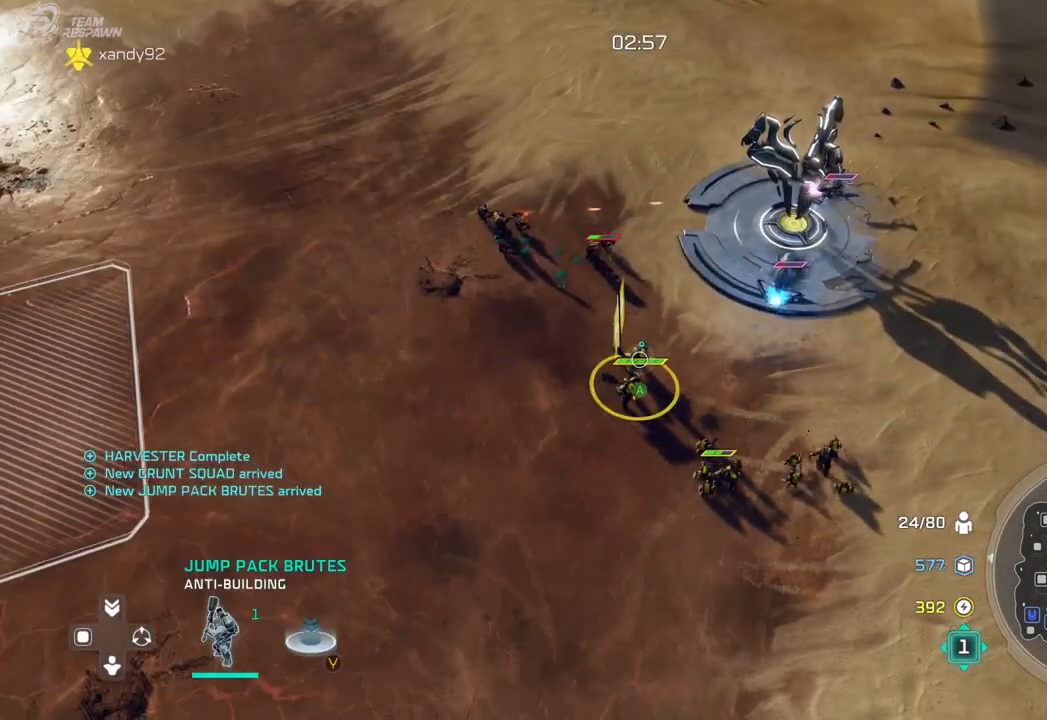
{"dt_ms": 1000, "buttons": [], "left_stick": "center", "right_stick": "center", "events": [[133, "left_stick", "center"], [333, "left_stick", "up-left"], [433, "left_stick", "left"], [467, "START", "down"], [567, "START", "up"], [733, "left_stick", "center"], [800, "left_stick", "up-left"], [933, "left_stick", "center"]]}
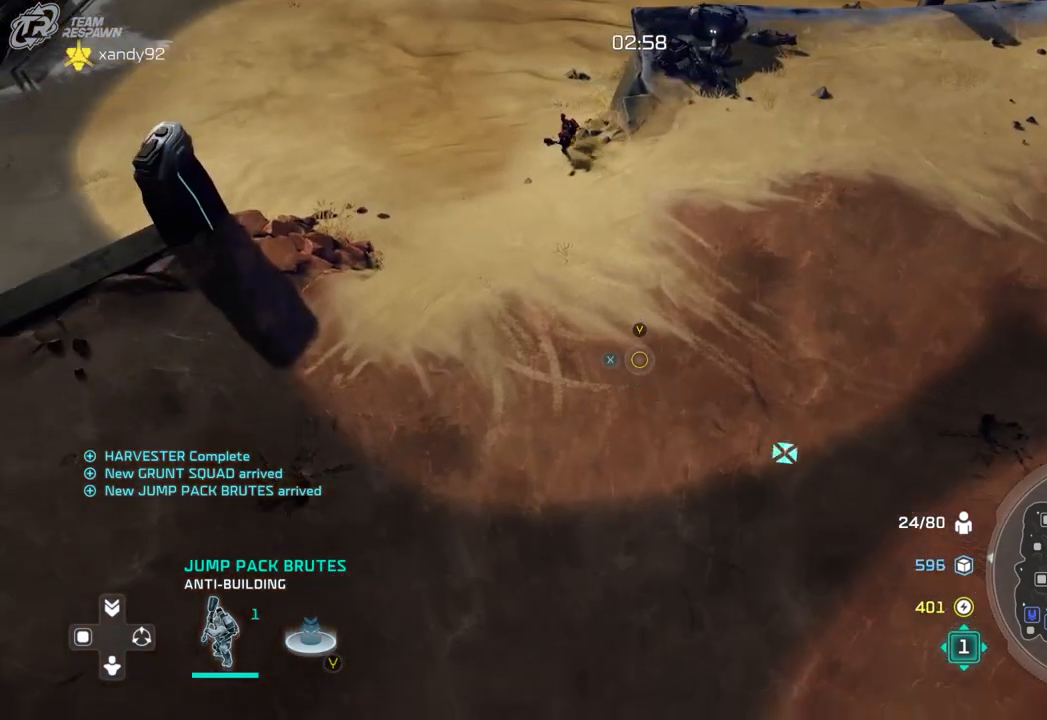
{"dt_ms": 500, "buttons": [], "left_stick": "center", "right_stick": "center", "events": [[133, "left_stick", "right"], [433, "left_stick", "center"]]}